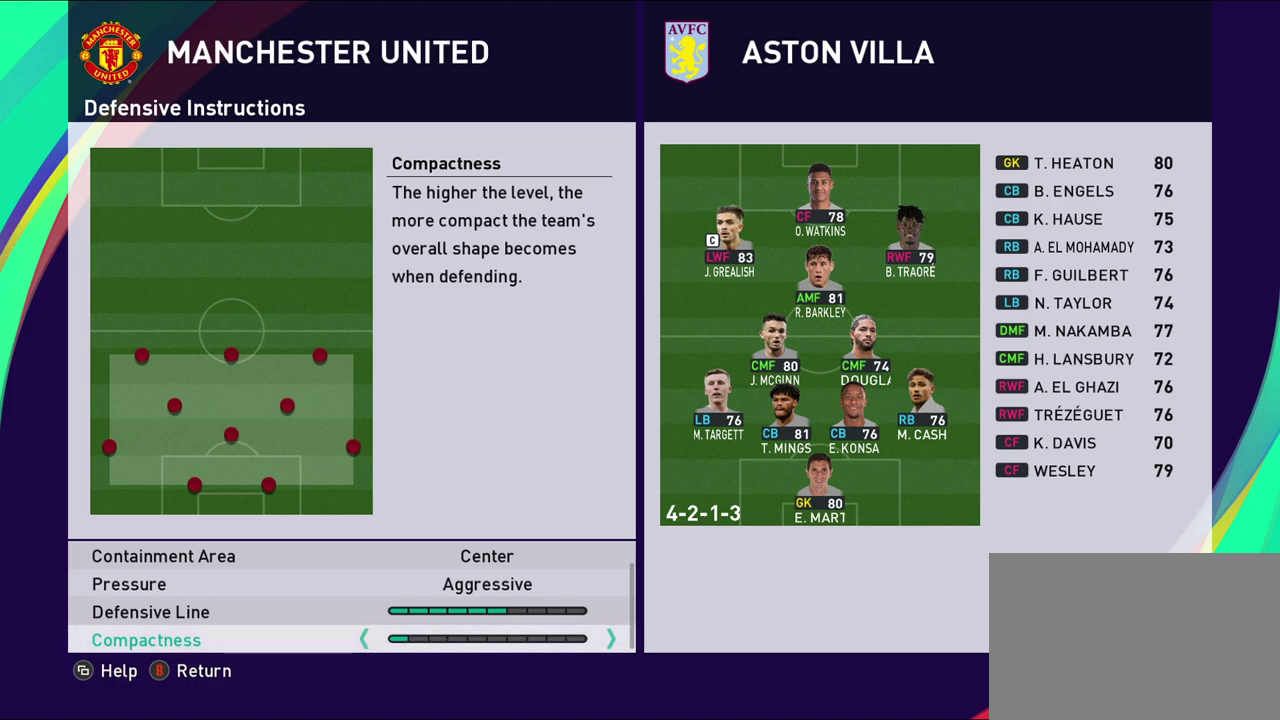
Gameplay with a controller (PlayStation layout); each line is a JSON object with the inputs held at the frame after it (dt_ms = milliseconds from this image to that frame). "events" lists button and stick changes between this image and that frame as [ms after this image, input, new state], when the widget could be followed in between. Not read: R3 right_stick.
{"dt_ms": 500, "buttons": [], "left_stick": "right", "events": [[267, "left_stick", "right"]]}
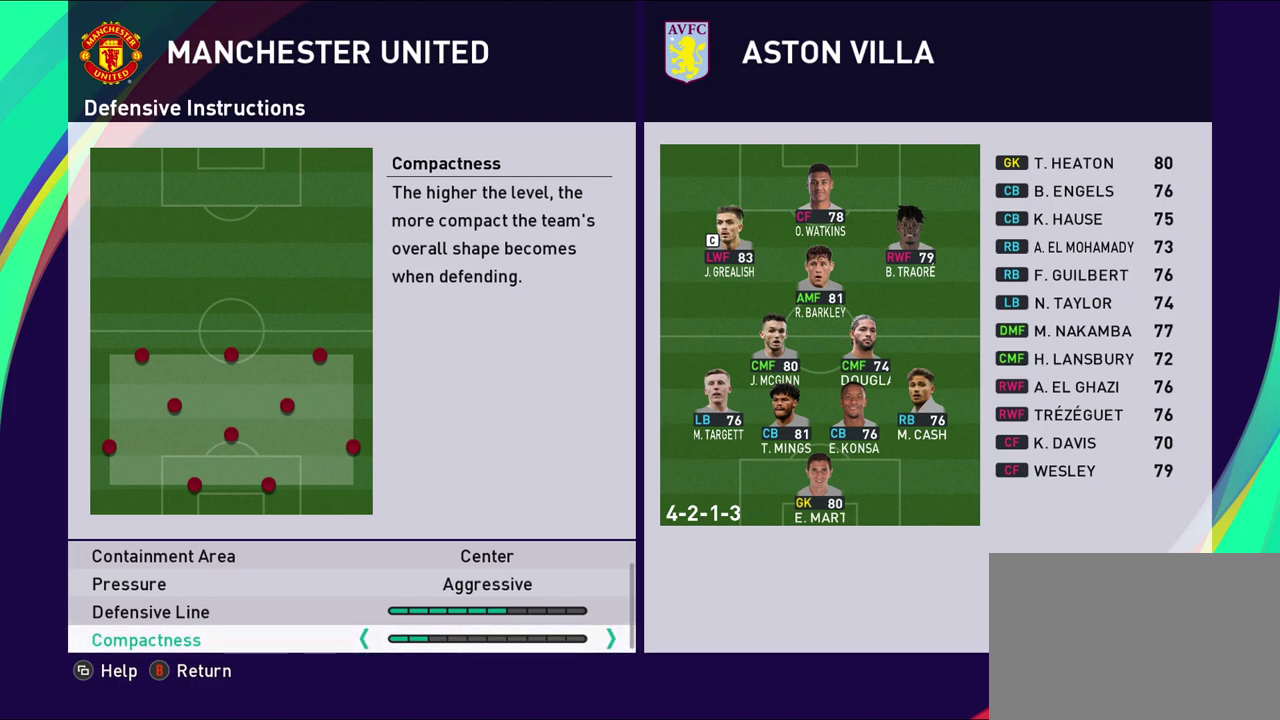
{"dt_ms": 500, "buttons": [], "left_stick": "center", "events": [[400, "left_stick", "center"]]}
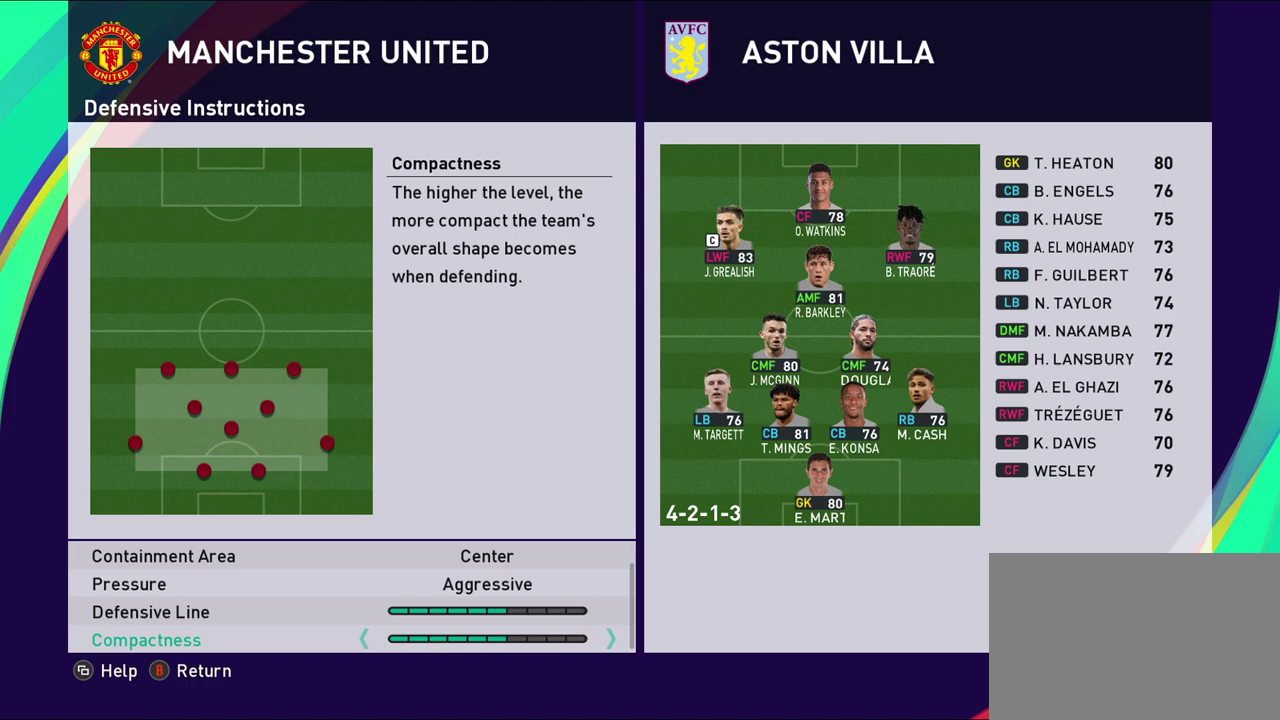
{"dt_ms": 500, "buttons": [], "left_stick": "center", "events": []}
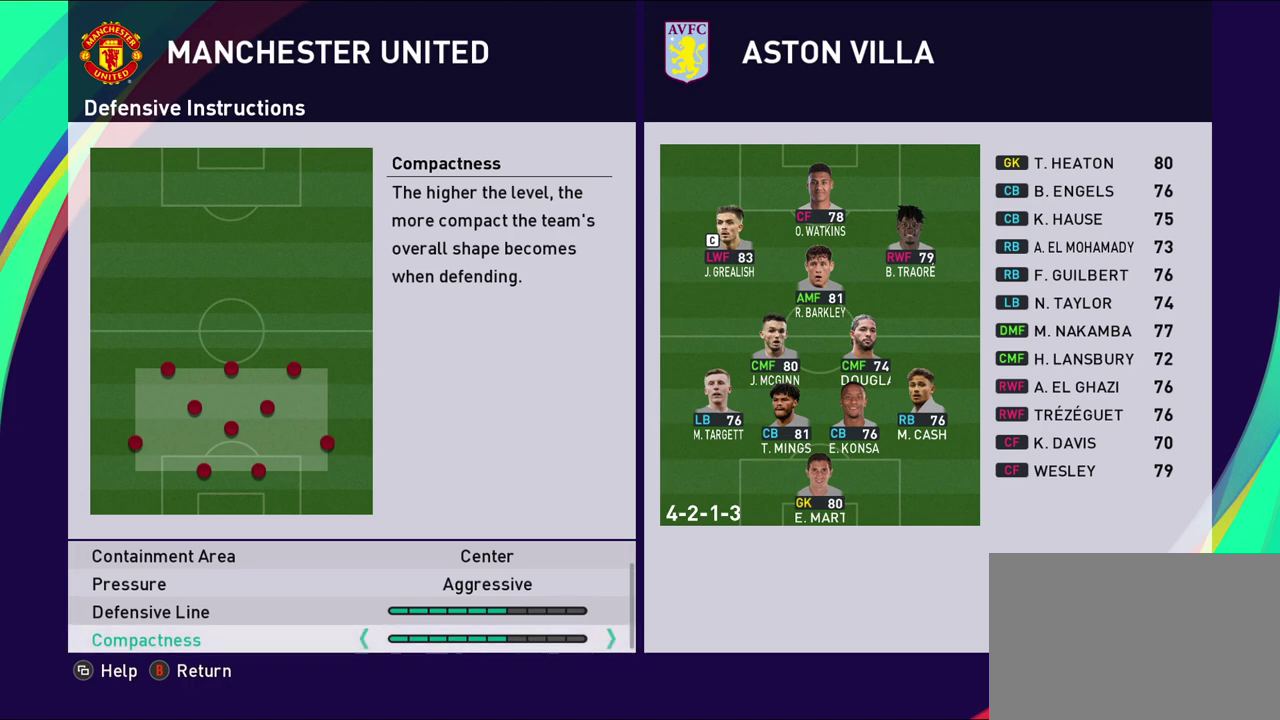
{"dt_ms": 600, "buttons": [], "left_stick": "center", "events": [[417, "left_stick", "right"], [600, "left_stick", "center"]]}
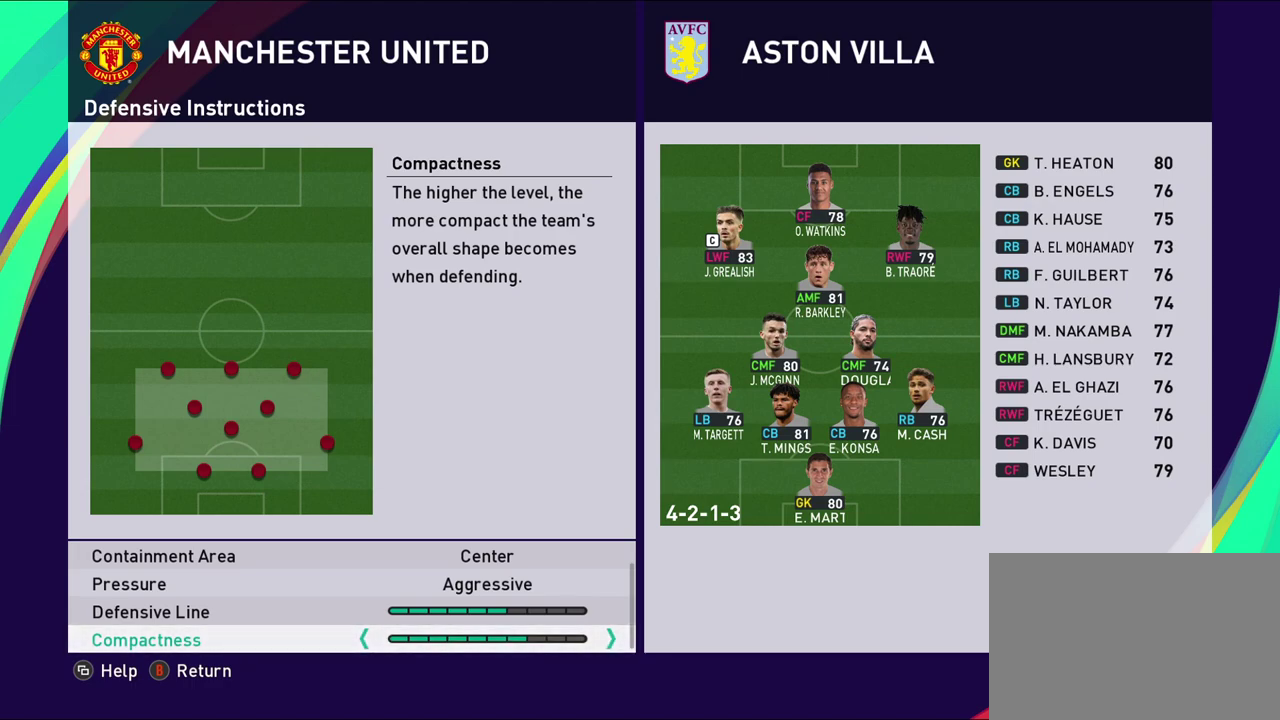
{"dt_ms": 400, "buttons": [], "left_stick": "center", "events": [[83, "left_stick", "left"], [250, "left_stick", "center"]]}
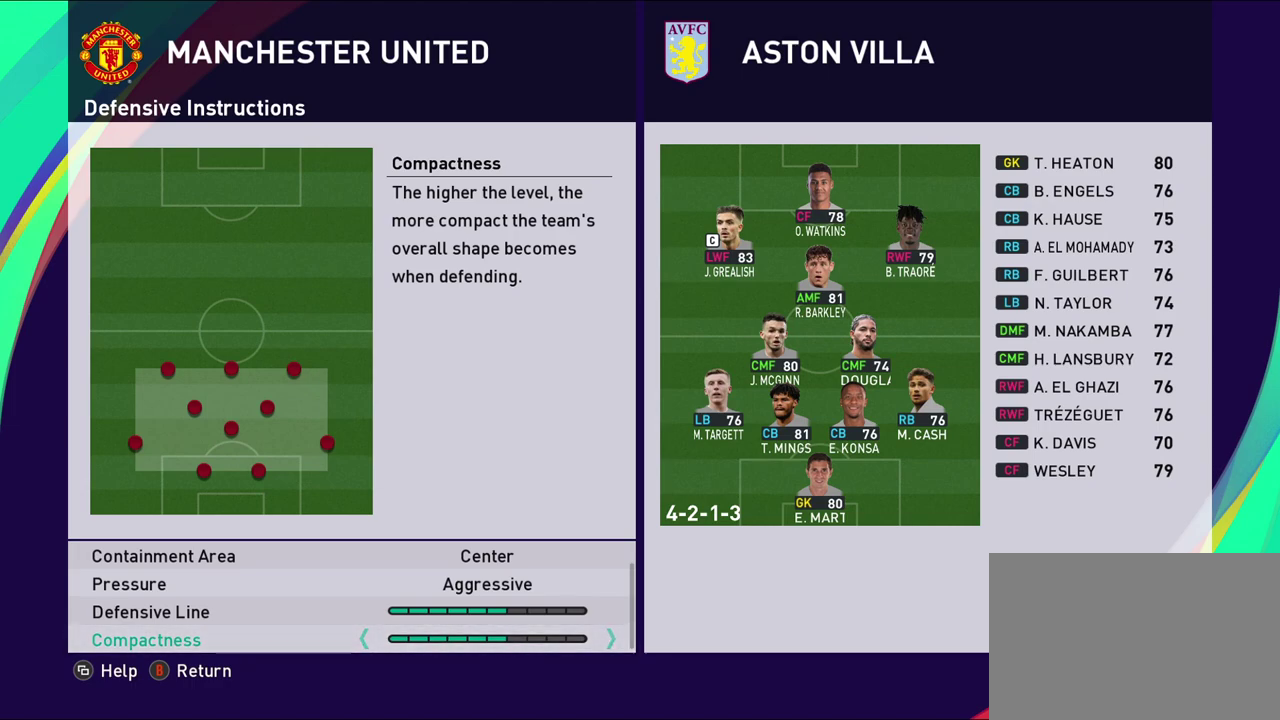
{"dt_ms": 500, "buttons": [], "left_stick": "center", "events": [[17, "left_stick", "left"], [183, "left_stick", "center"], [350, "left_stick", "right"], [500, "left_stick", "center"]]}
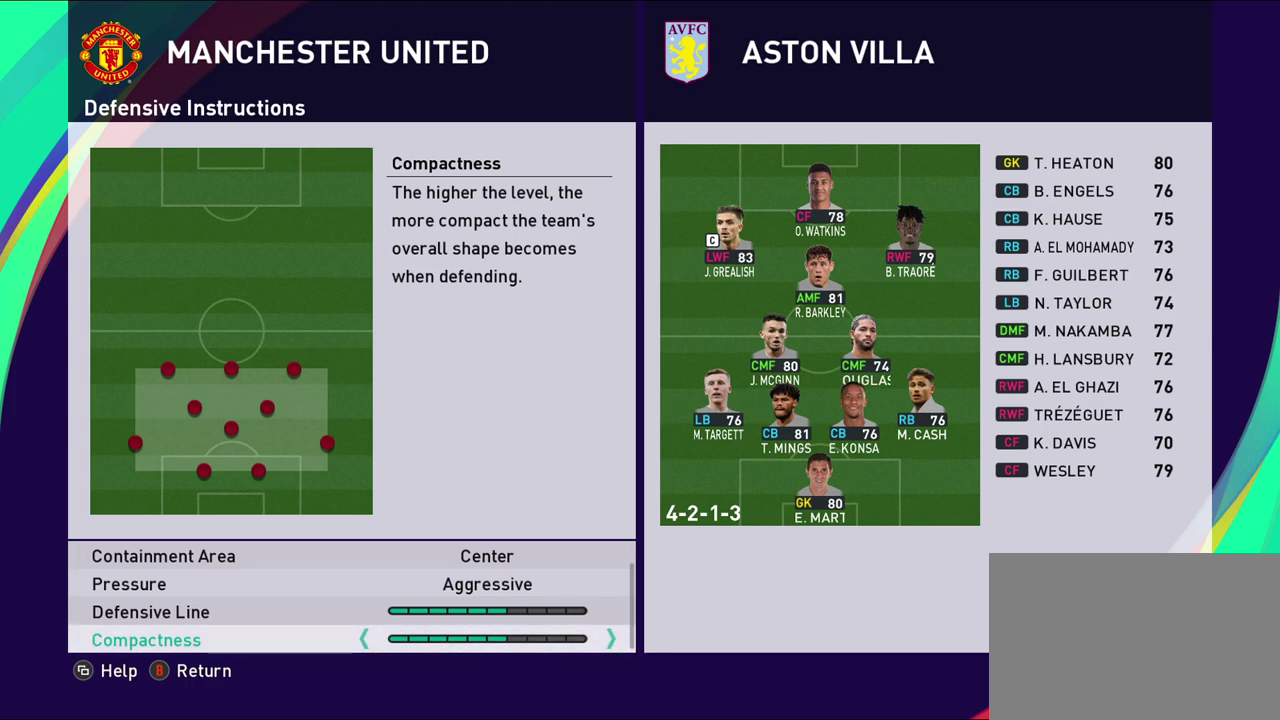
{"dt_ms": 500, "buttons": [], "left_stick": "center", "events": [[167, "left_stick", "left"], [350, "left_stick", "center"]]}
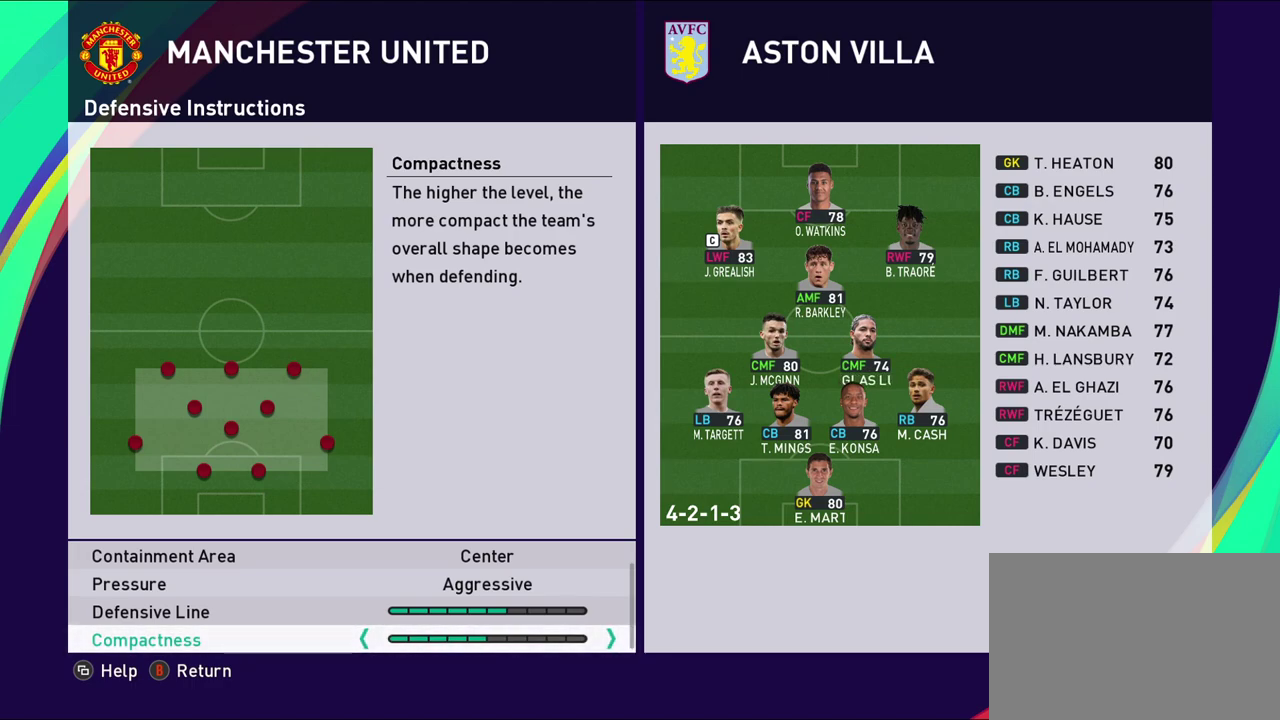
{"dt_ms": 600, "buttons": ["CIRCLE"], "left_stick": "center", "events": [[100, "left_stick", "right"], [267, "left_stick", "center"], [600, "CIRCLE", "down"]]}
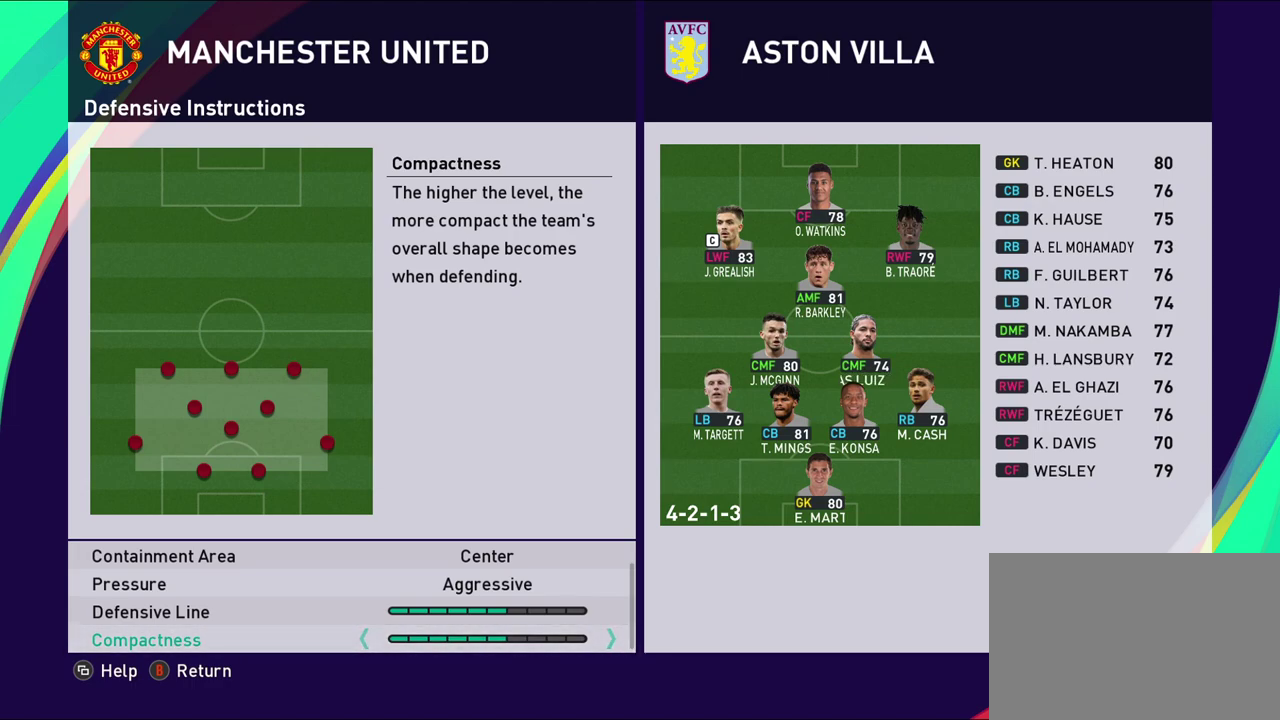
{"dt_ms": 400, "buttons": [], "left_stick": "center", "events": [[133, "CIRCLE", "up"]]}
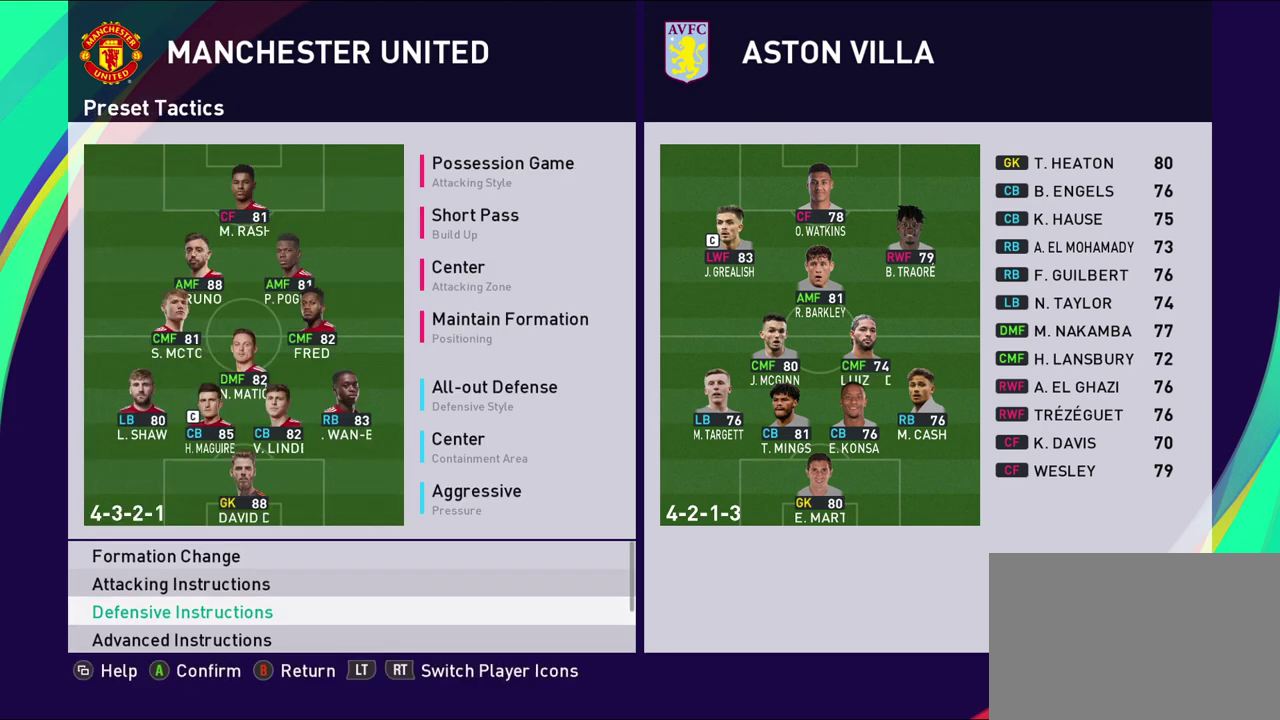
{"dt_ms": 500, "buttons": ["DPAD_DOWN"], "left_stick": "center", "events": [[383, "DPAD_DOWN", "down"]]}
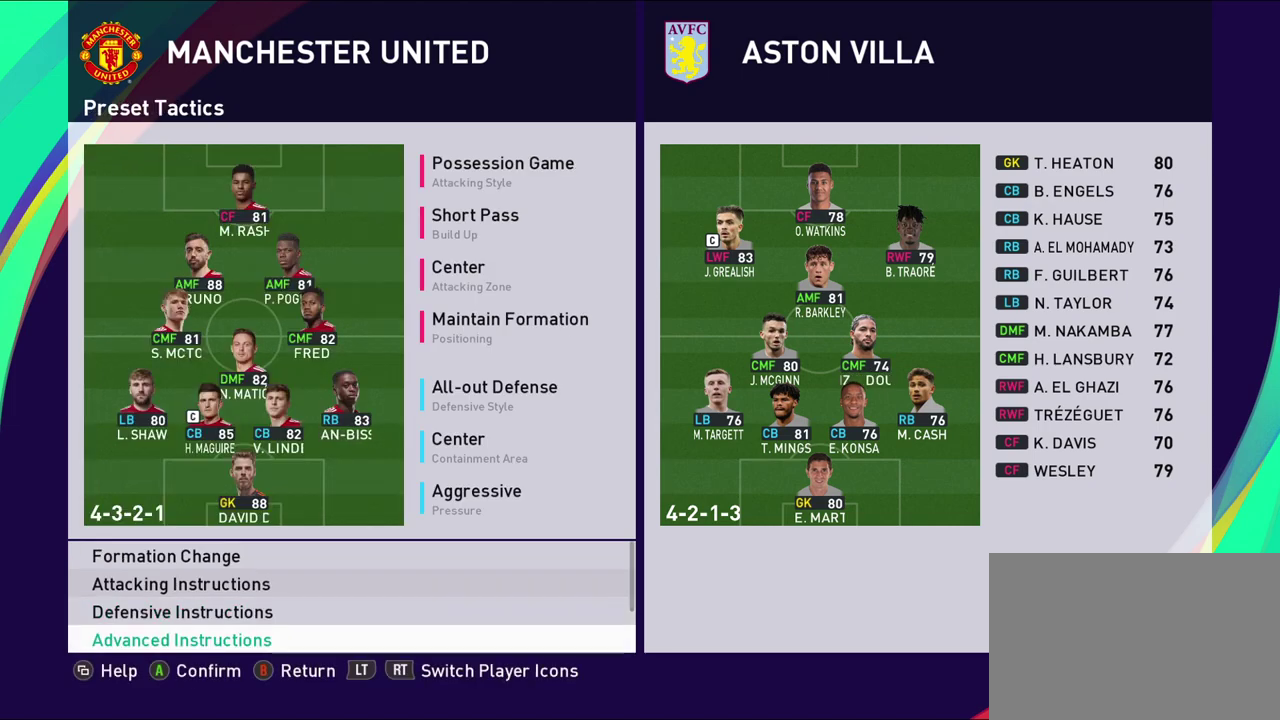
{"dt_ms": 500, "buttons": [], "left_stick": "center", "events": [[17, "DPAD_DOWN", "up"], [83, "CROSS", "down"], [217, "CROSS", "up"]]}
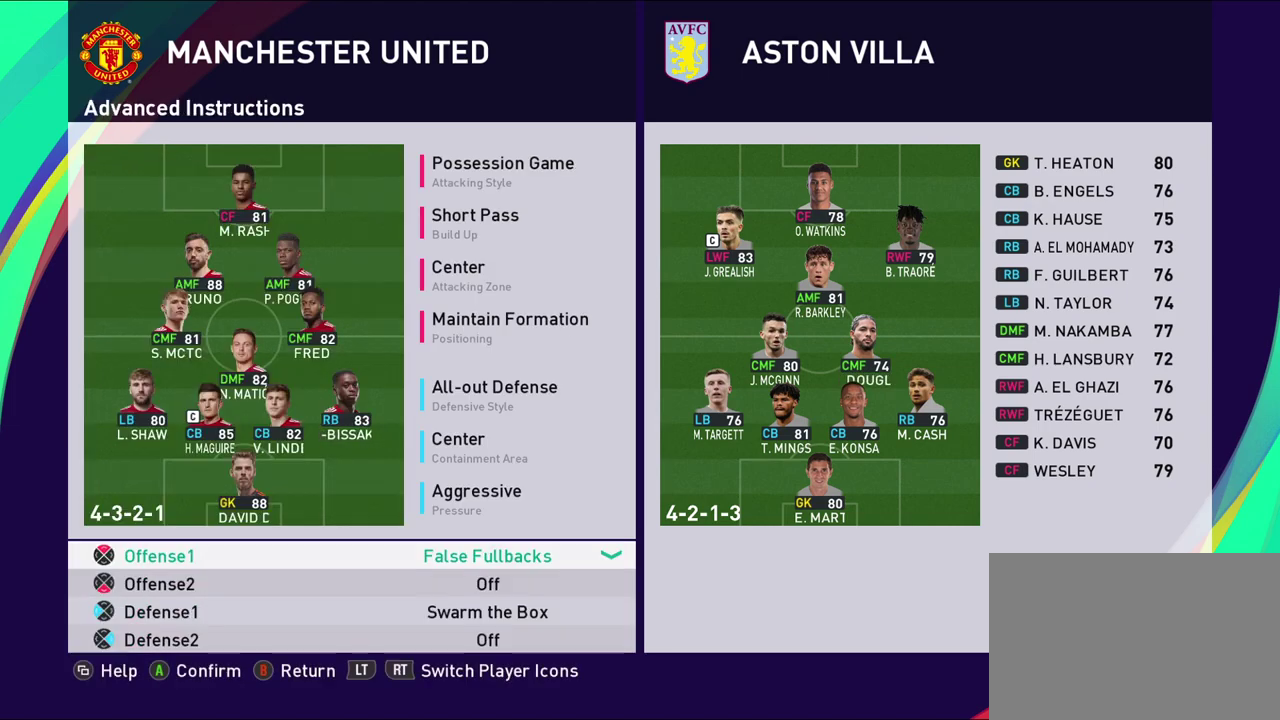
{"dt_ms": 500, "buttons": [], "left_stick": "center", "events": [[83, "DPAD_DOWN", "down"], [217, "DPAD_DOWN", "up"], [300, "DPAD_DOWN", "down"], [433, "DPAD_DOWN", "up"]]}
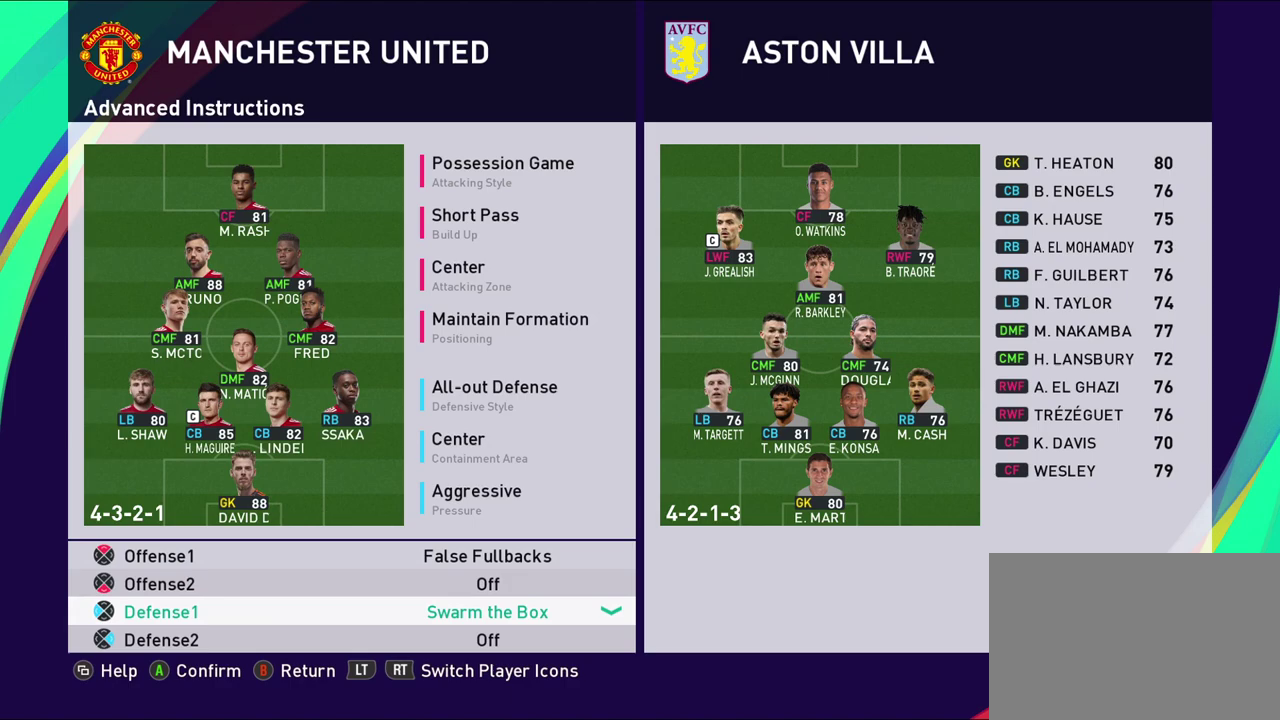
{"dt_ms": 500, "buttons": ["CROSS"], "left_stick": "center", "events": [[400, "CROSS", "down"]]}
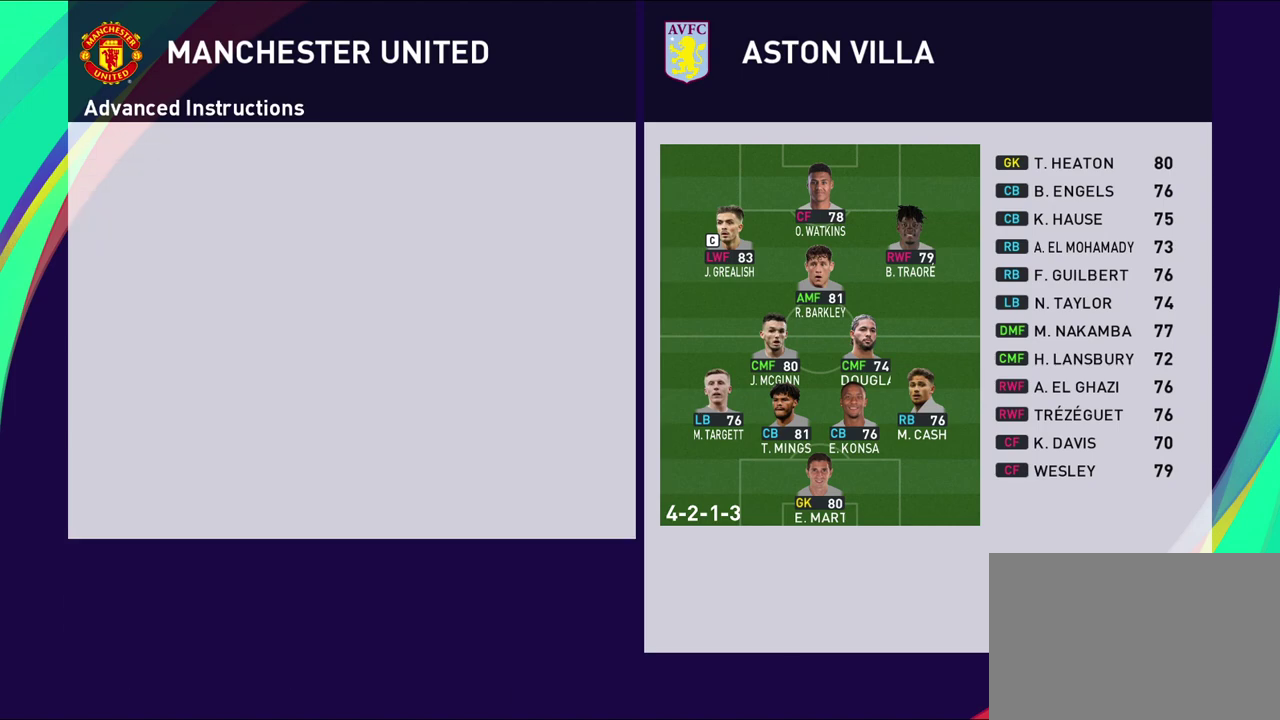
{"dt_ms": 500, "buttons": ["DPAD_DOWN"], "left_stick": "center", "events": [[83, "CROSS", "up"], [400, "DPAD_DOWN", "down"]]}
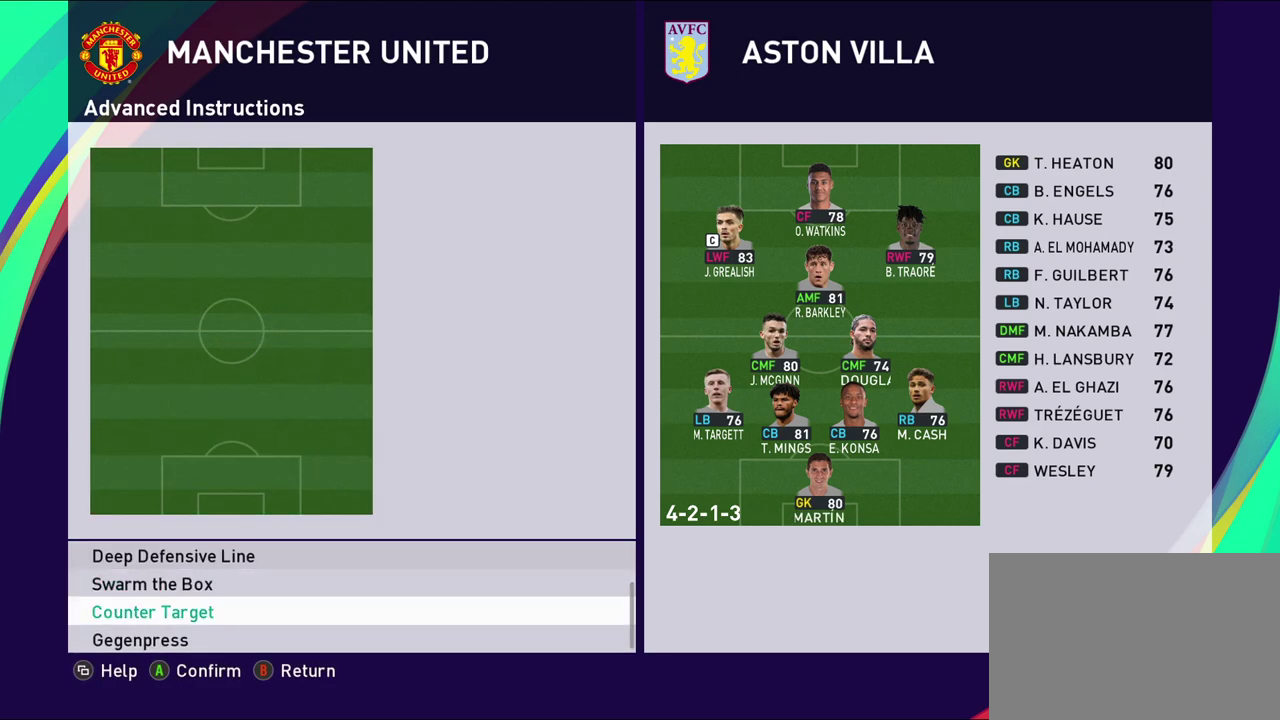
{"dt_ms": 700, "buttons": ["DPAD_UP"], "left_stick": "center", "events": [[550, "DPAD_DOWN", "up"], [700, "DPAD_UP", "down"]]}
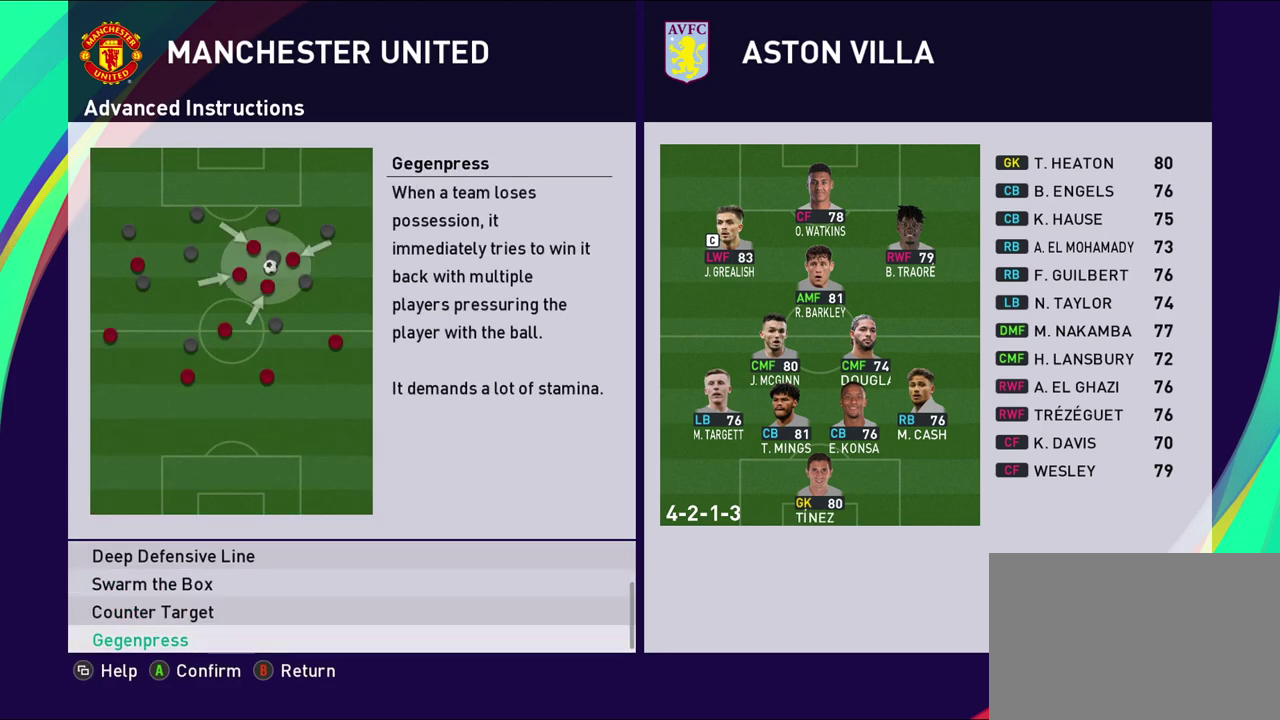
{"dt_ms": 300, "buttons": ["DPAD_UP"], "left_stick": "center", "events": []}
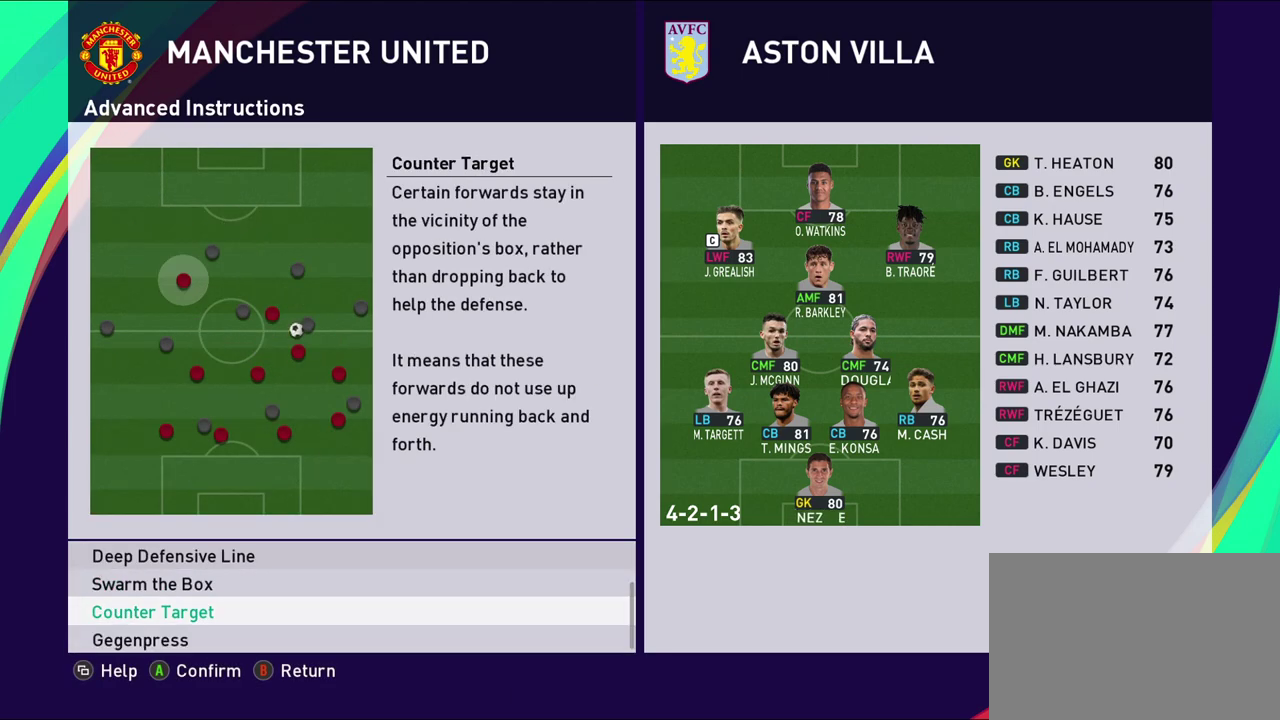
{"dt_ms": 500, "buttons": ["DPAD_UP"], "left_stick": "center", "events": []}
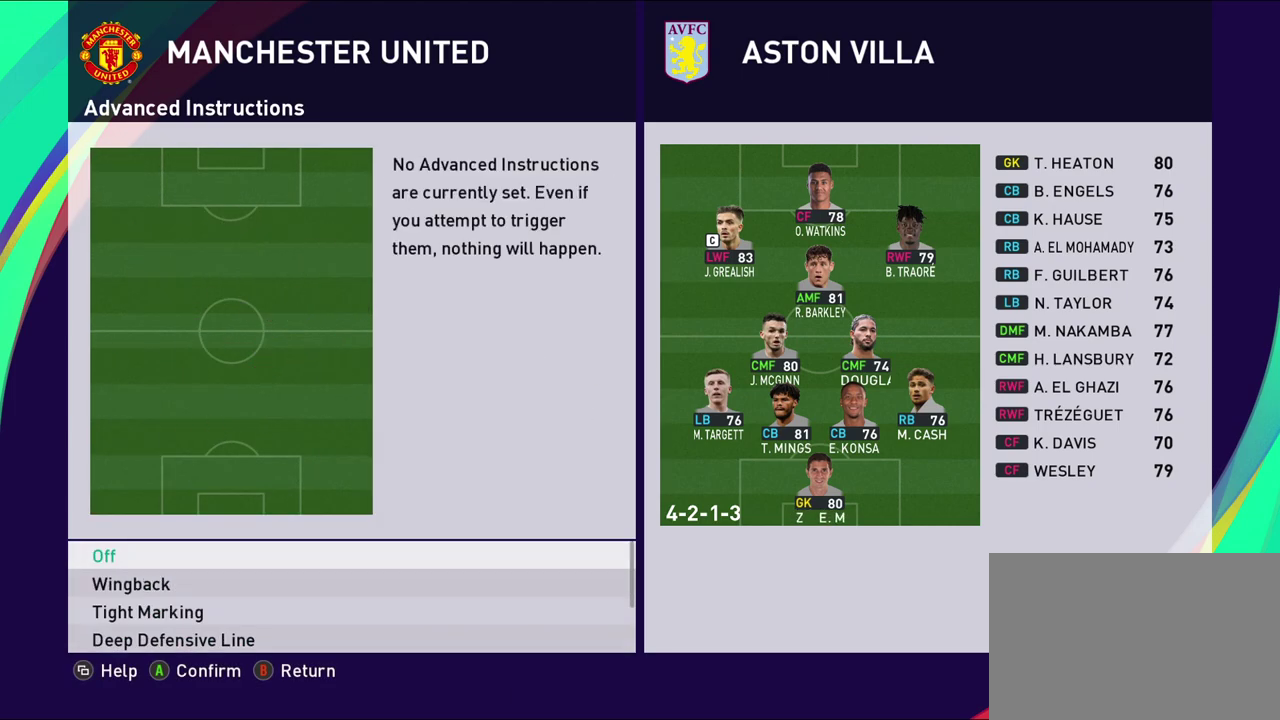
{"dt_ms": 500, "buttons": ["DPAD_DOWN"], "left_stick": "center", "events": [[233, "DPAD_UP", "up"], [400, "DPAD_DOWN", "down"]]}
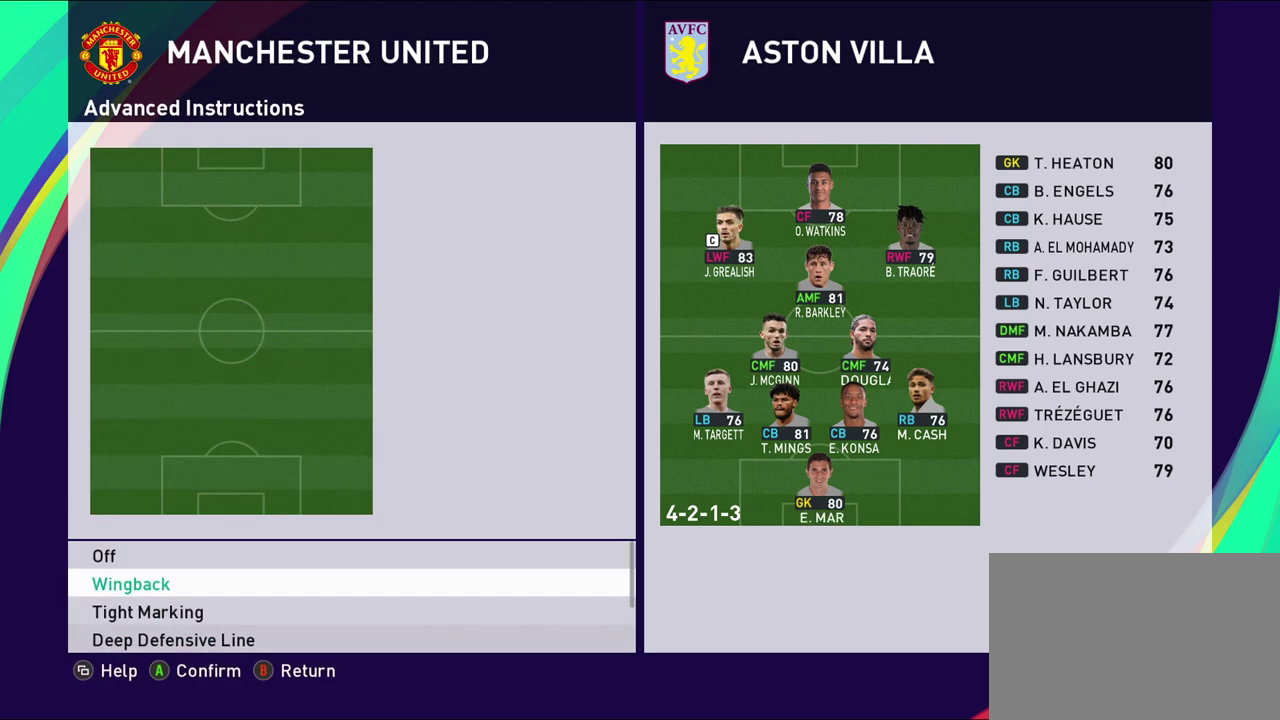
{"dt_ms": 500, "buttons": ["DPAD_DOWN"], "left_stick": "center", "events": []}
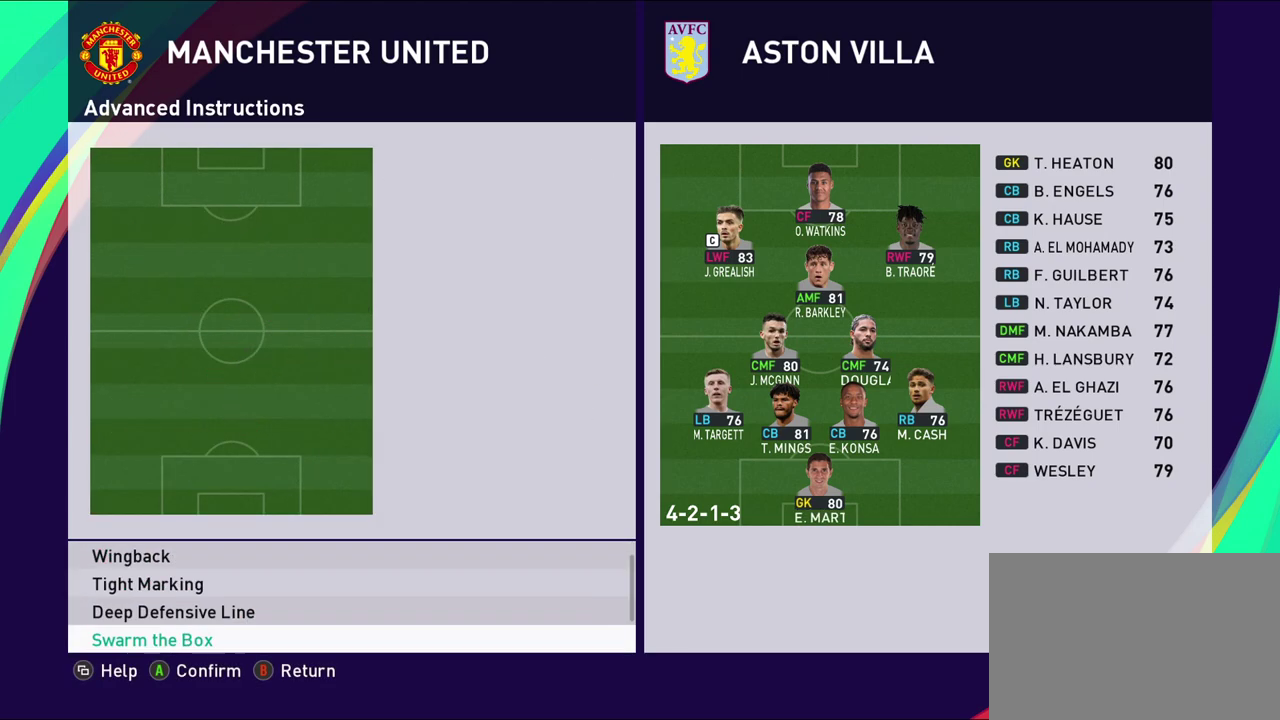
{"dt_ms": 500, "buttons": [], "left_stick": "center", "events": [[333, "DPAD_DOWN", "up"]]}
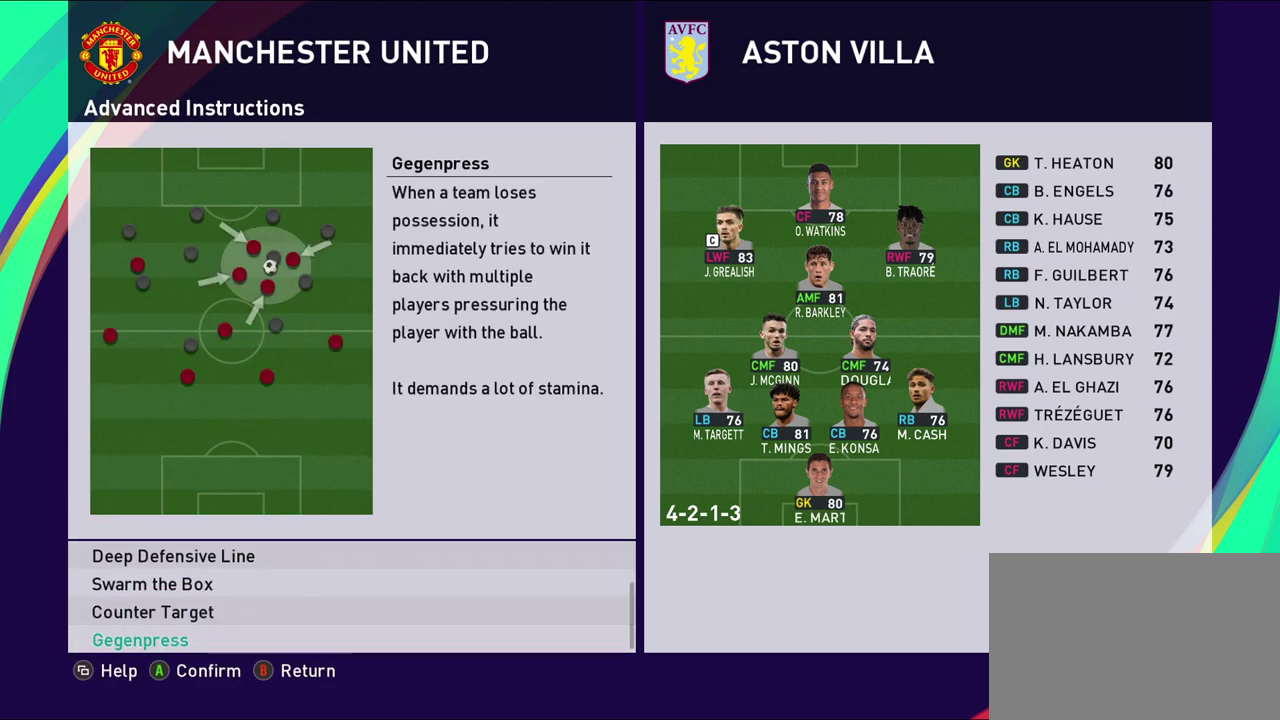
{"dt_ms": 300, "buttons": [], "left_stick": "center", "events": [[33, "DPAD_UP", "down"], [150, "DPAD_UP", "up"], [167, "CROSS", "down"], [300, "CROSS", "up"]]}
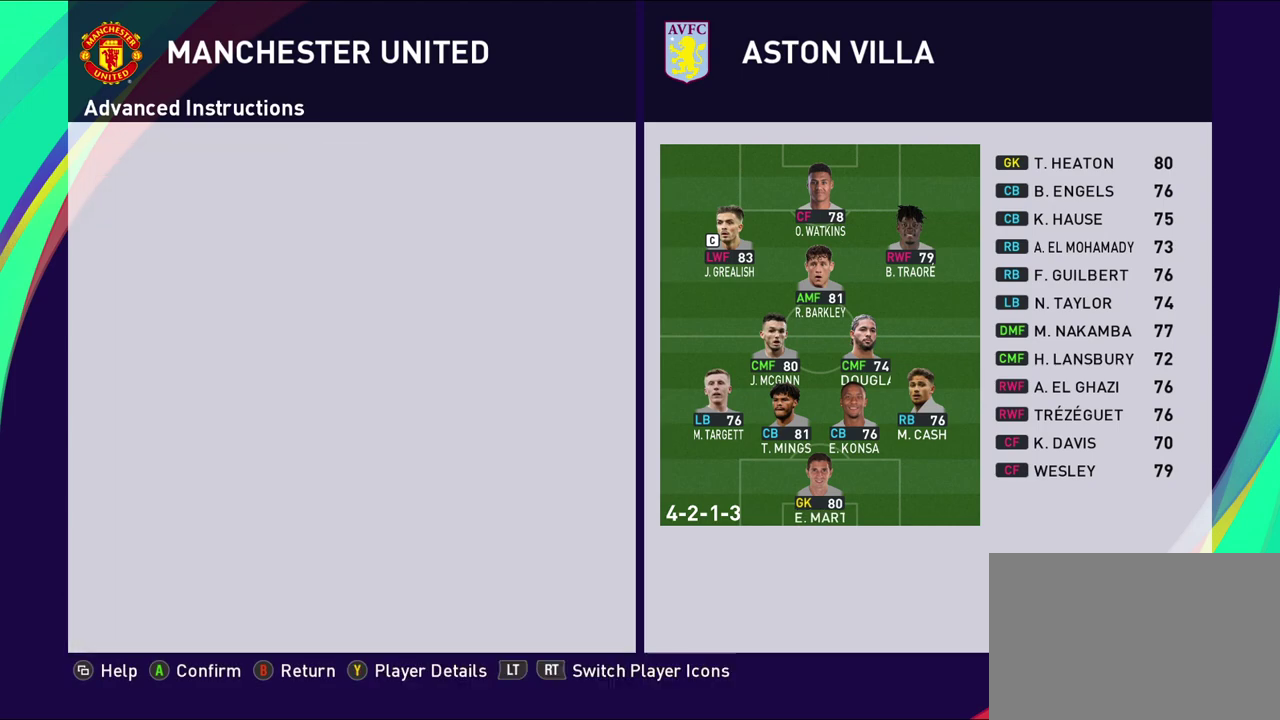
{"dt_ms": 700, "buttons": [], "left_stick": "center", "events": []}